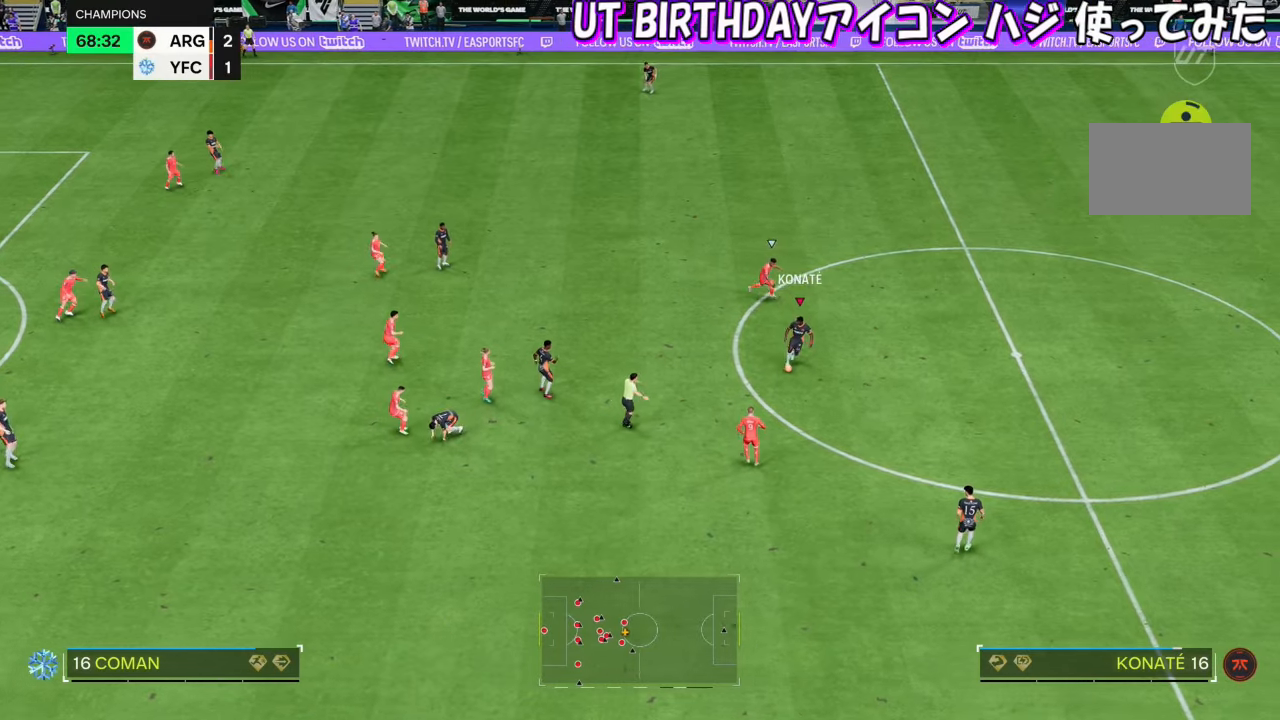
Gameplay with a controller (PlayStation layout); each line is a JSON object with the inputs held at the frame after it (dt_ms = milliseconds from this image to that frame). "events" lists button and stick changes between this image and that frame as [ms after this image, input, new state], when the widget could be followed in between. Not read: L3 R1 R3.
{"dt_ms": 500, "buttons": [], "left_stick": "left", "right_stick": "center", "events": [[200, "left_stick", "down-left"], [467, "left_stick", "left"]]}
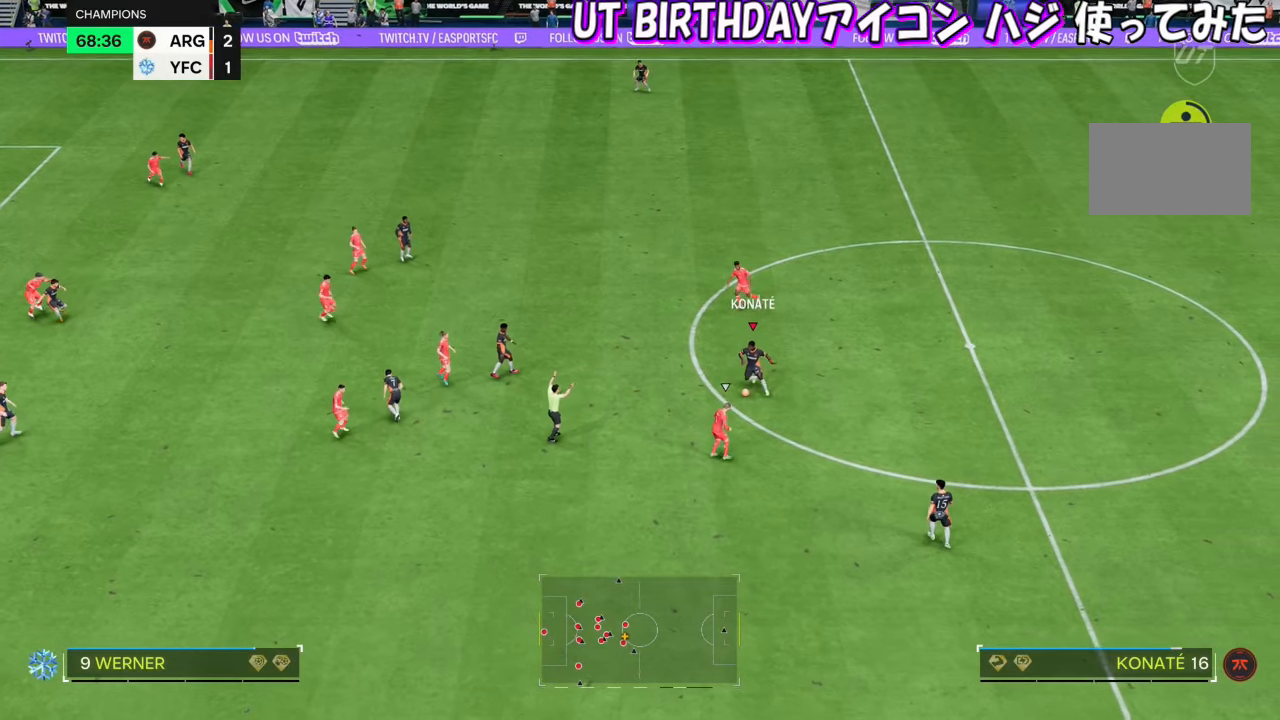
{"dt_ms": 501, "buttons": [], "left_stick": "down-left", "right_stick": "center", "events": [[401, "left_stick", "down-left"]]}
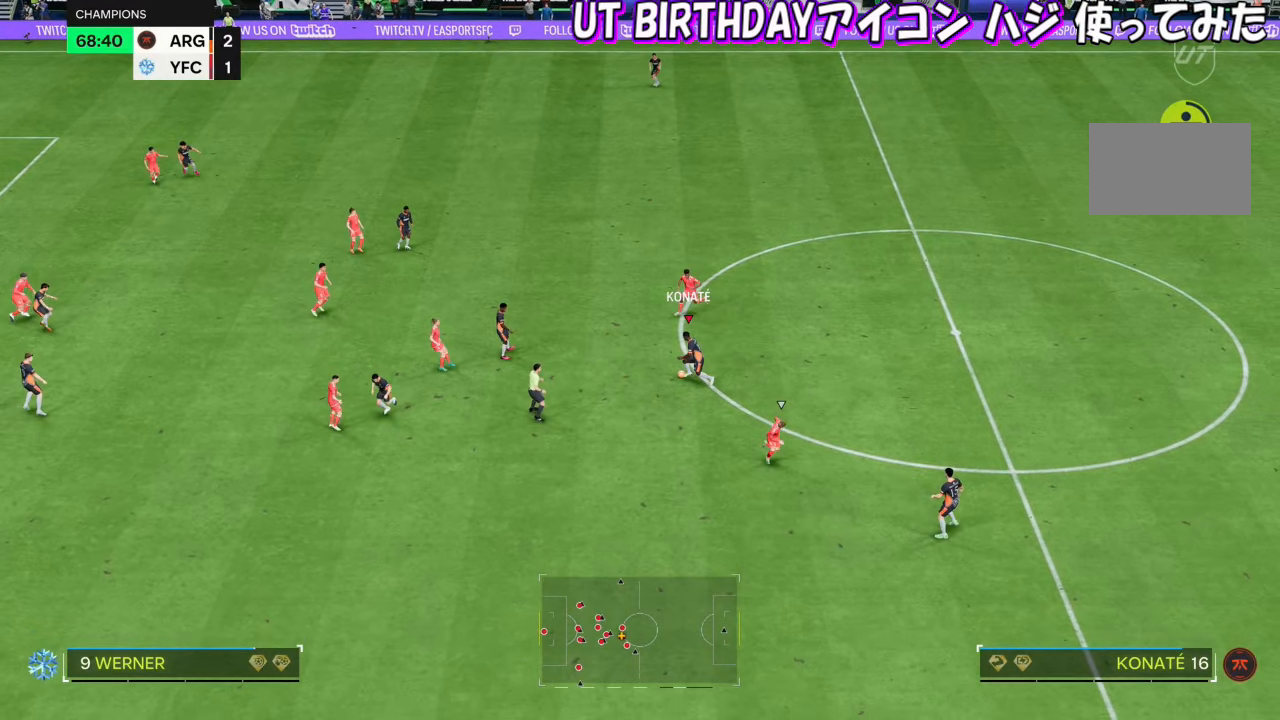
{"dt_ms": 500, "buttons": [], "left_stick": "down", "right_stick": "center", "events": [[133, "left_stick", "down"]]}
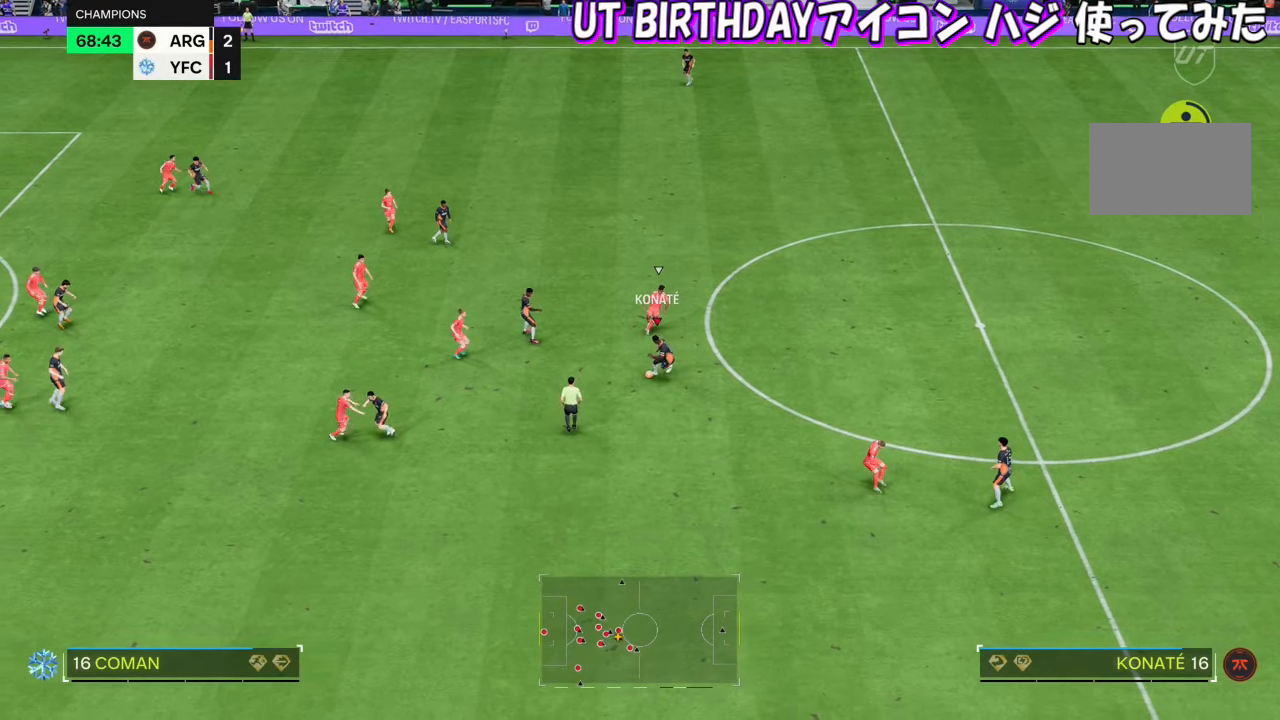
{"dt_ms": 501, "buttons": [], "left_stick": "down", "right_stick": "center", "events": [[334, "R2", "down"], [467, "R2", "up"]]}
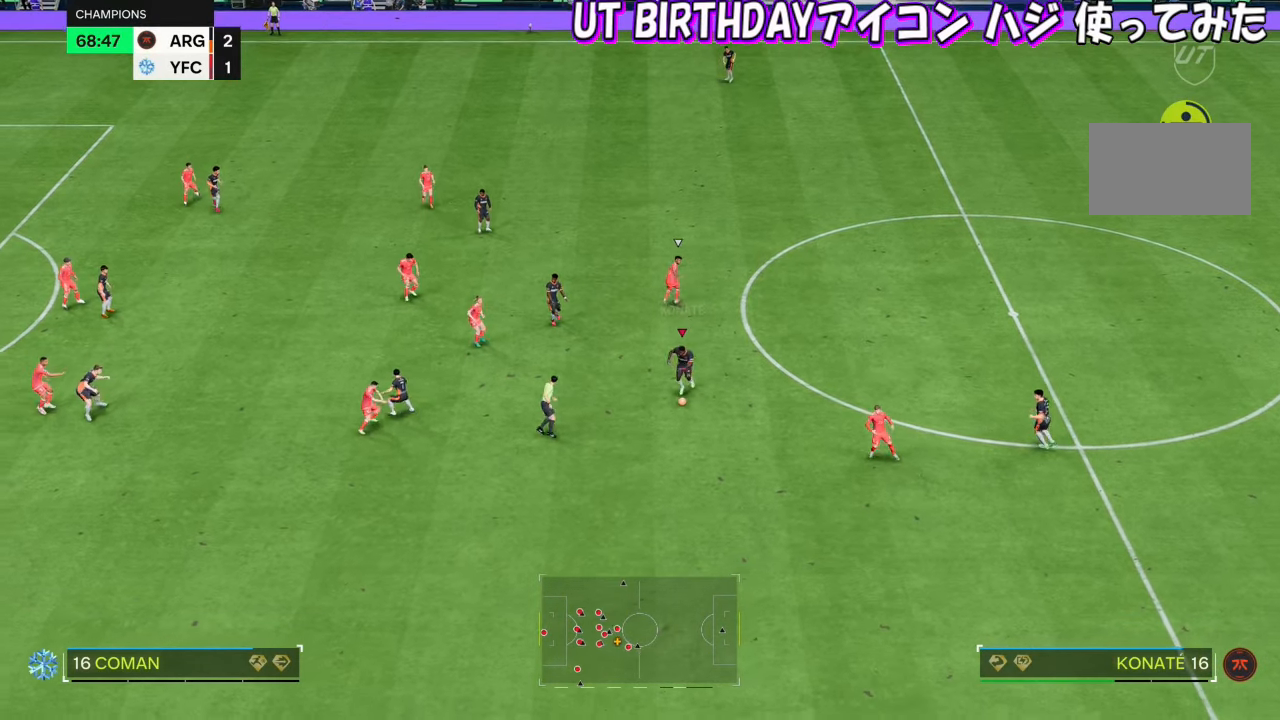
{"dt_ms": 500, "buttons": [], "left_stick": "down", "right_stick": "center", "events": []}
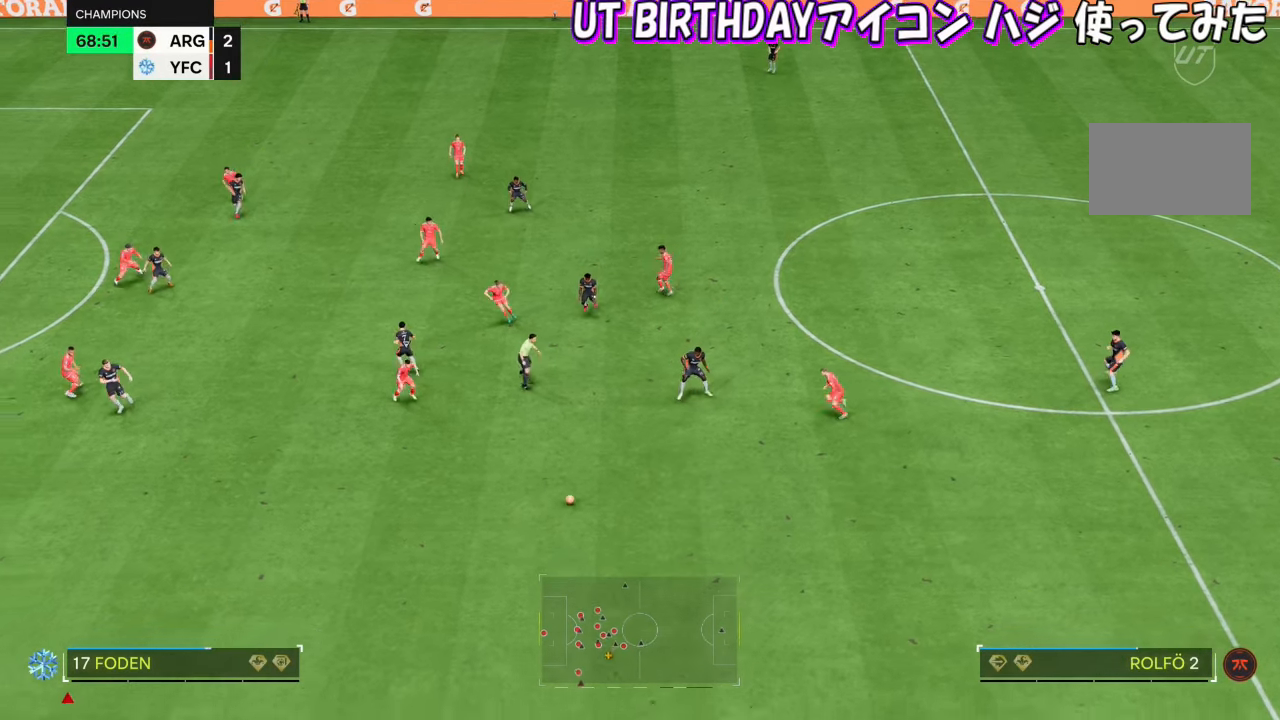
{"dt_ms": 501, "buttons": [], "left_stick": "down-right", "right_stick": "center", "events": [[167, "left_stick", "down-right"]]}
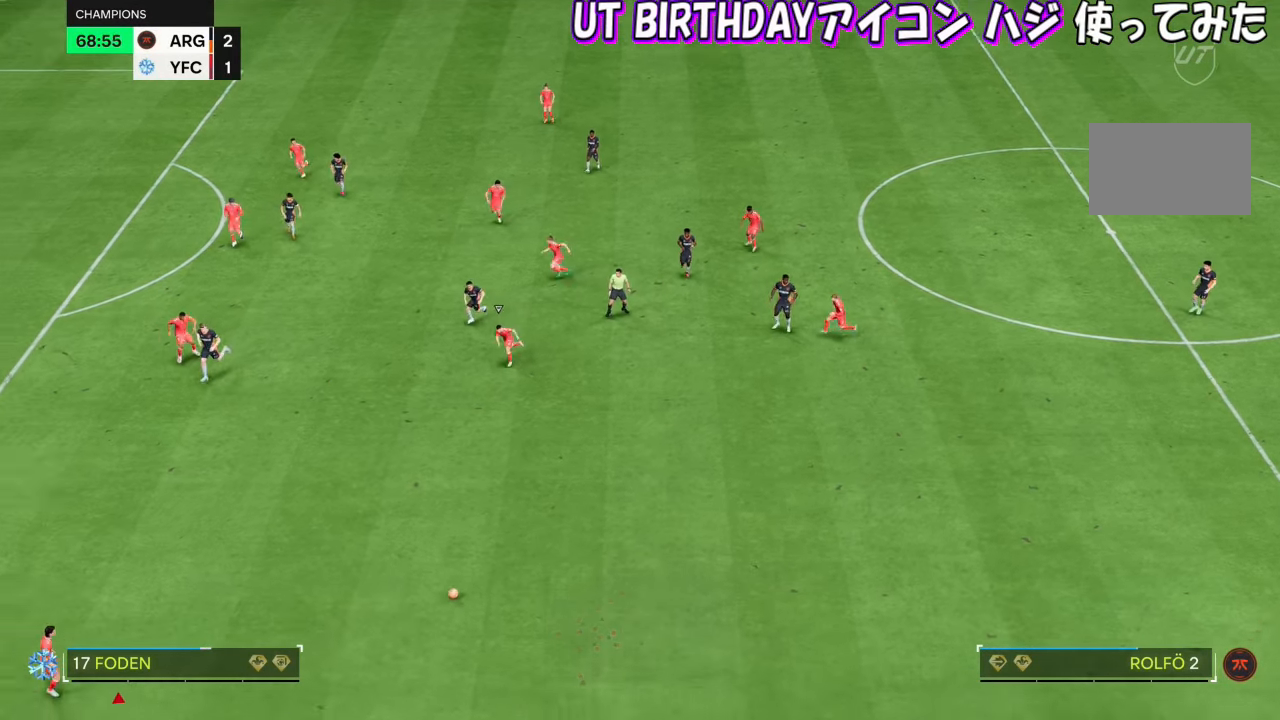
{"dt_ms": 500, "buttons": [], "left_stick": "down", "right_stick": "center", "events": [[133, "left_stick", "down"]]}
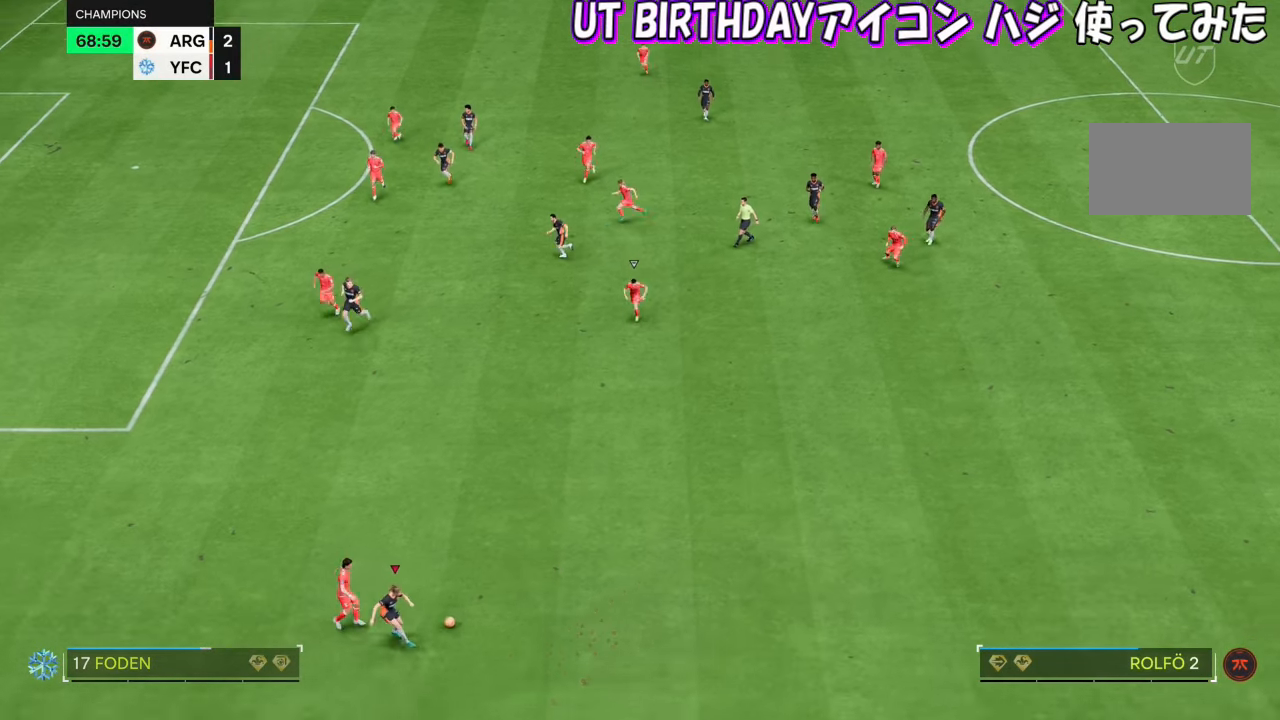
{"dt_ms": 501, "buttons": [], "left_stick": "down", "right_stick": "center", "events": []}
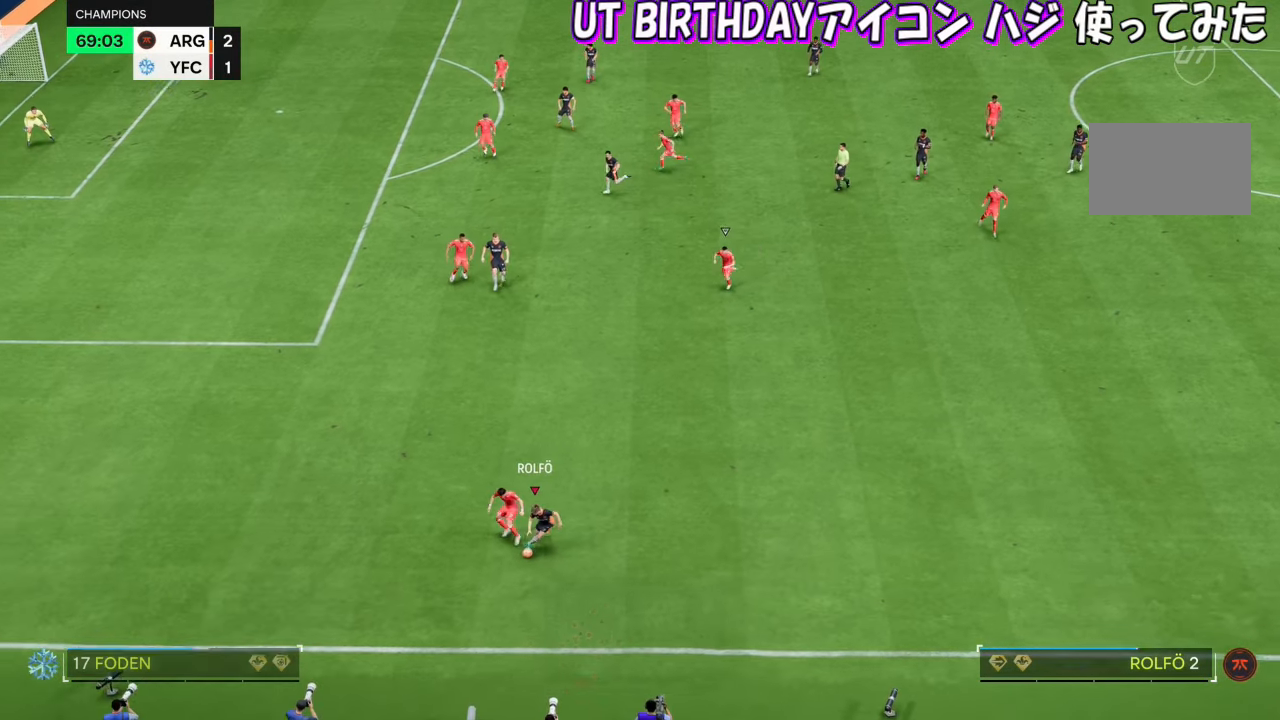
{"dt_ms": 500, "buttons": [], "left_stick": "right", "right_stick": "center", "events": [[33, "left_stick", "down-right"], [400, "left_stick", "right"]]}
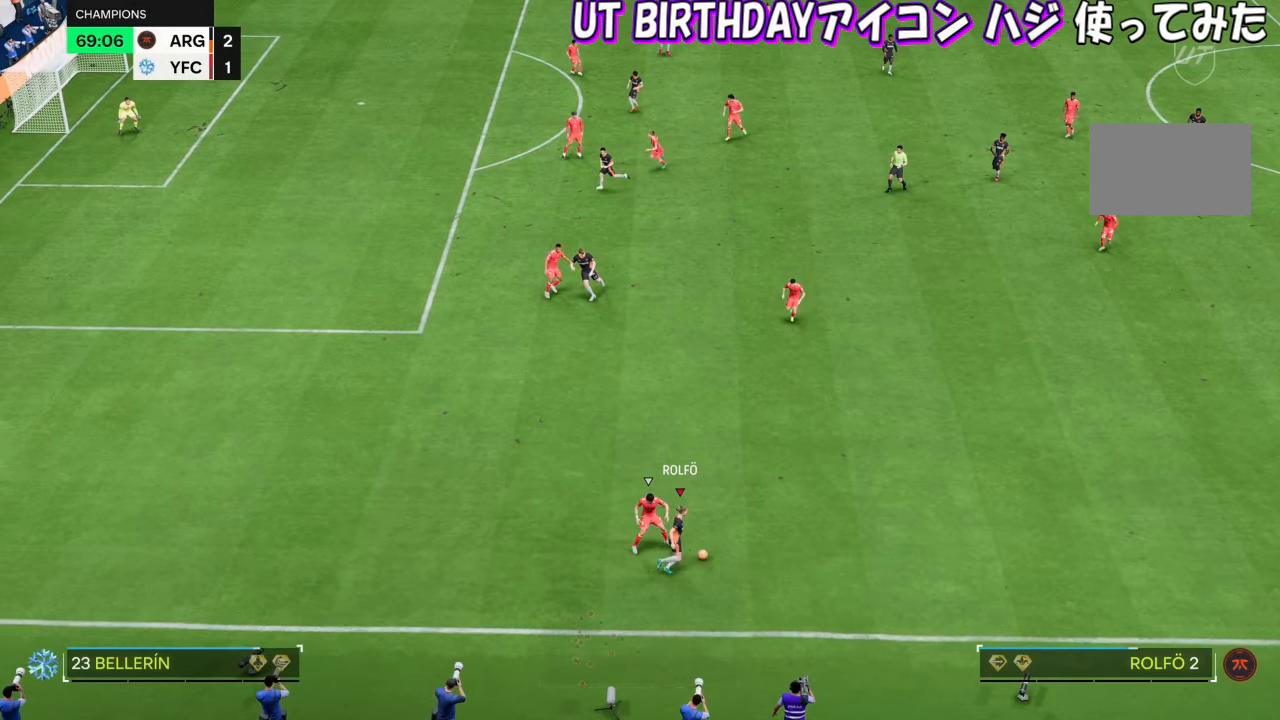
{"dt_ms": 501, "buttons": [], "left_stick": "down-right", "right_stick": "center", "events": [[334, "left_stick", "down-right"]]}
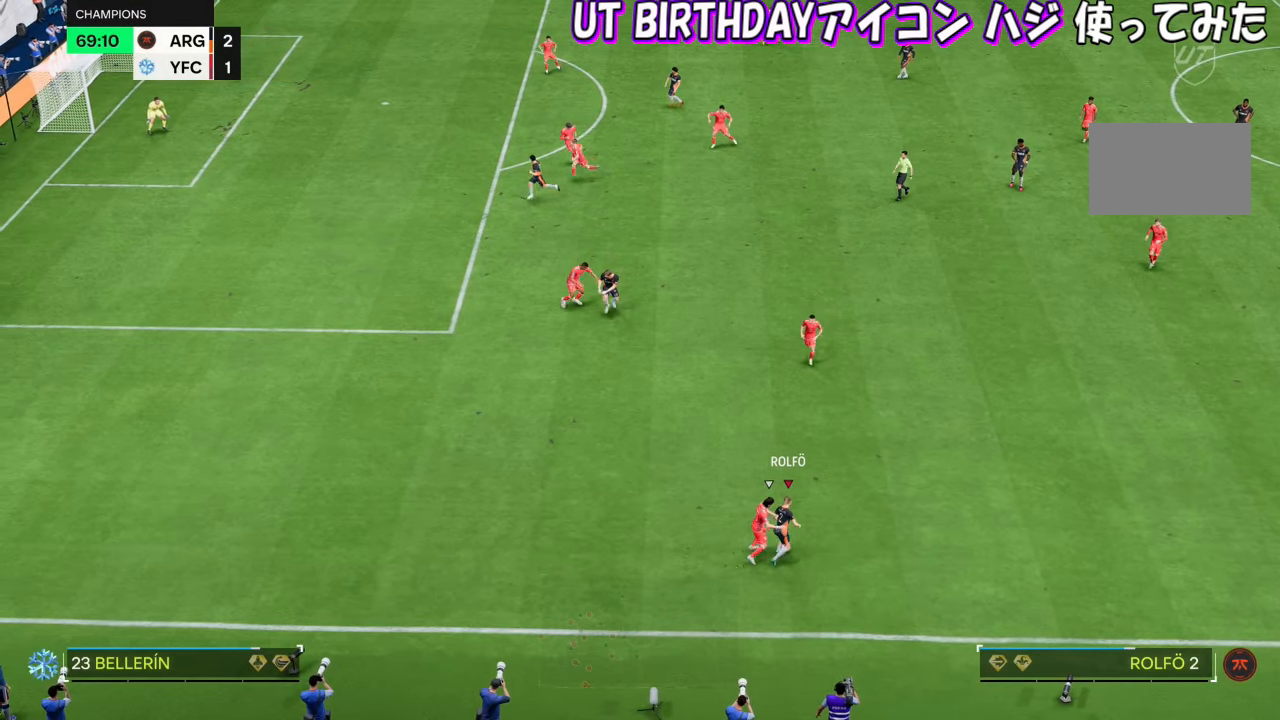
{"dt_ms": 500, "buttons": [], "left_stick": "right", "right_stick": "center", "events": [[167, "left_stick", "right"]]}
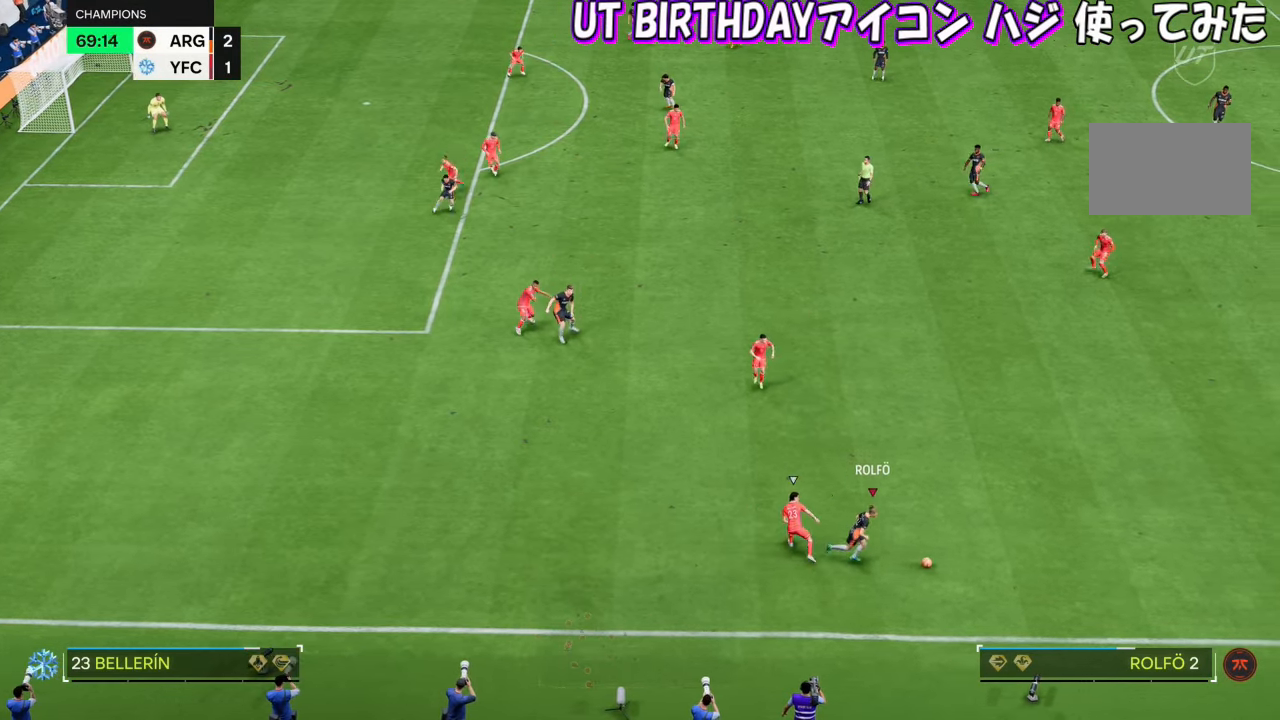
{"dt_ms": 985, "buttons": [], "left_stick": "up", "right_stick": "center"}
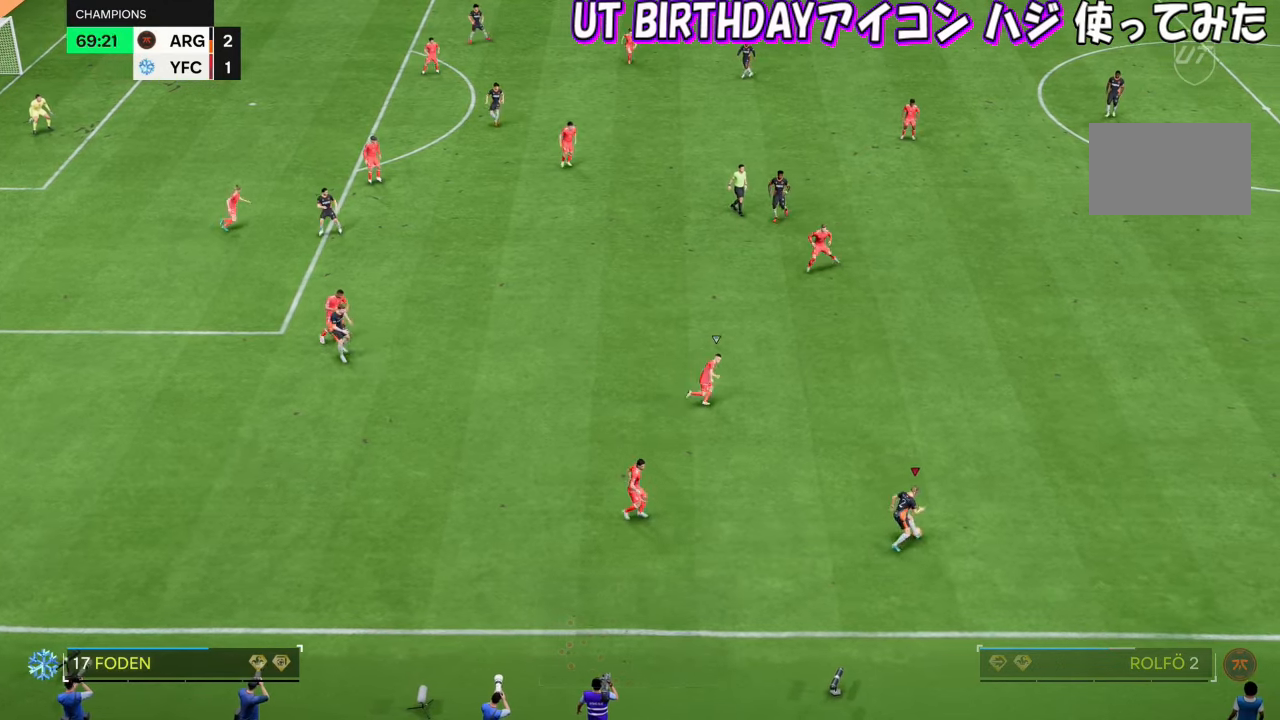
{"dt_ms": 500, "buttons": [], "left_stick": "right", "right_stick": "center", "events": [[484, "left_stick", "right"]]}
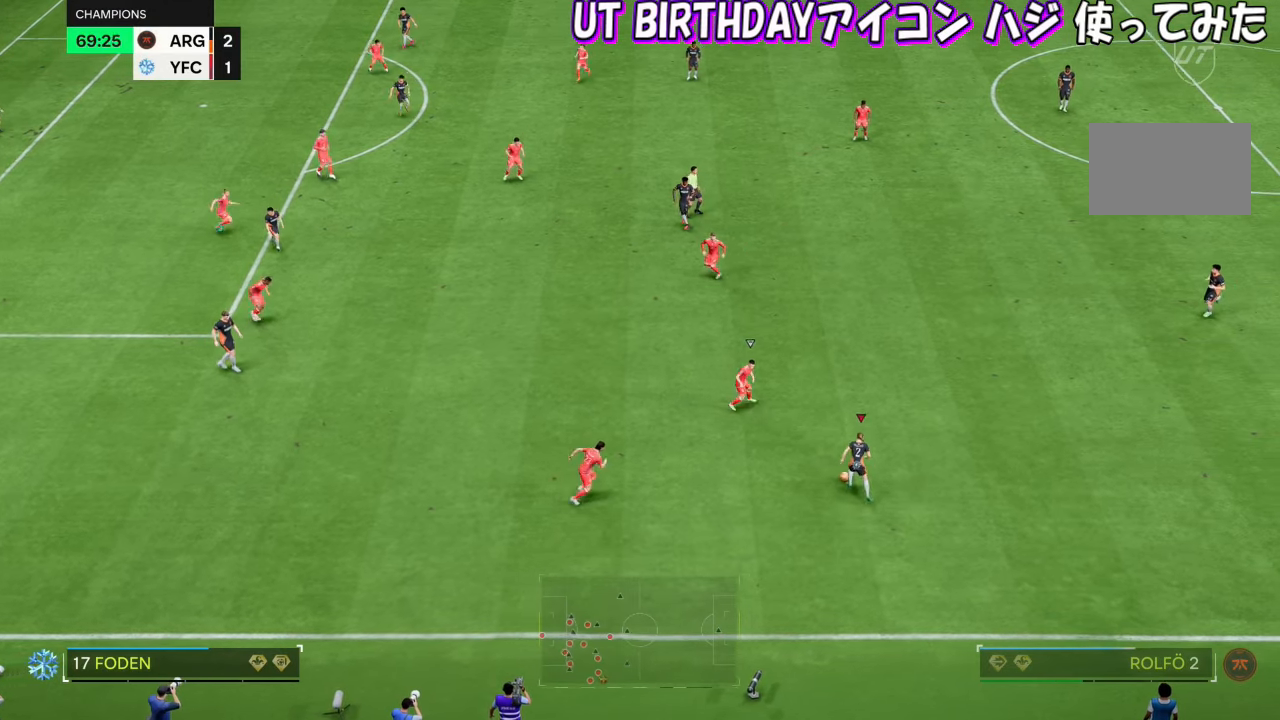
{"dt_ms": 501, "buttons": [], "left_stick": "left", "right_stick": "center", "events": [[317, "left_stick", "center"], [451, "left_stick", "left"]]}
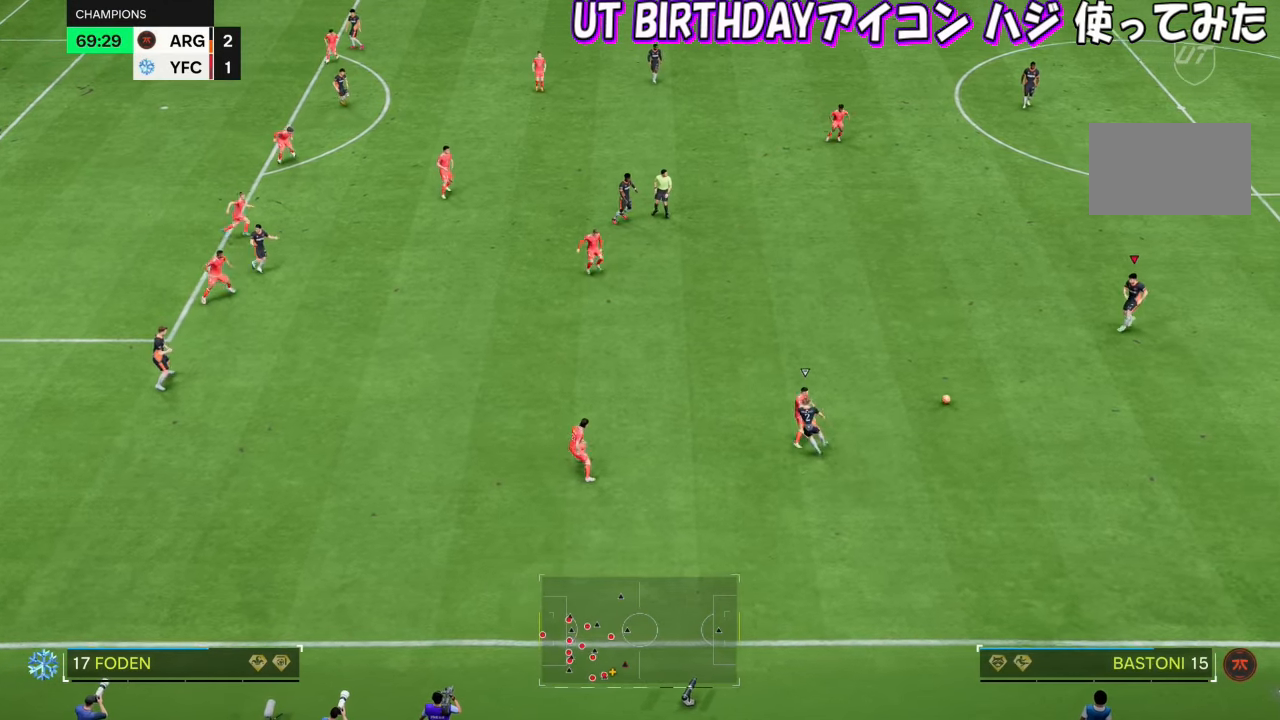
{"dt_ms": 500, "buttons": [], "left_stick": "left", "right_stick": "center", "events": []}